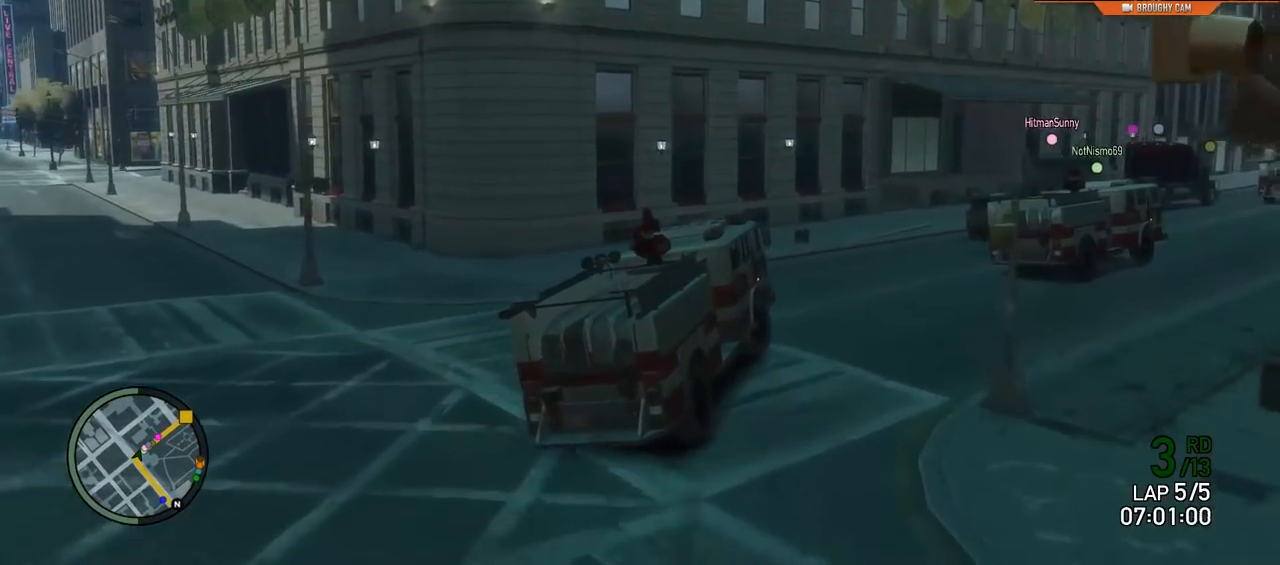
Gameplay with a controller (Xbox layout); each line is a JSON object with the inputs held at the frame after it. "events" lists button and stick changes between this image and that frame as [ms after this image, input, new state], when the widget could be followed in between.
{"buttons": ["R2"], "left_stick": "right", "right_stick": "center", "events": [[284, "left_stick", "up-right"], [417, "left_stick", "right"]]}
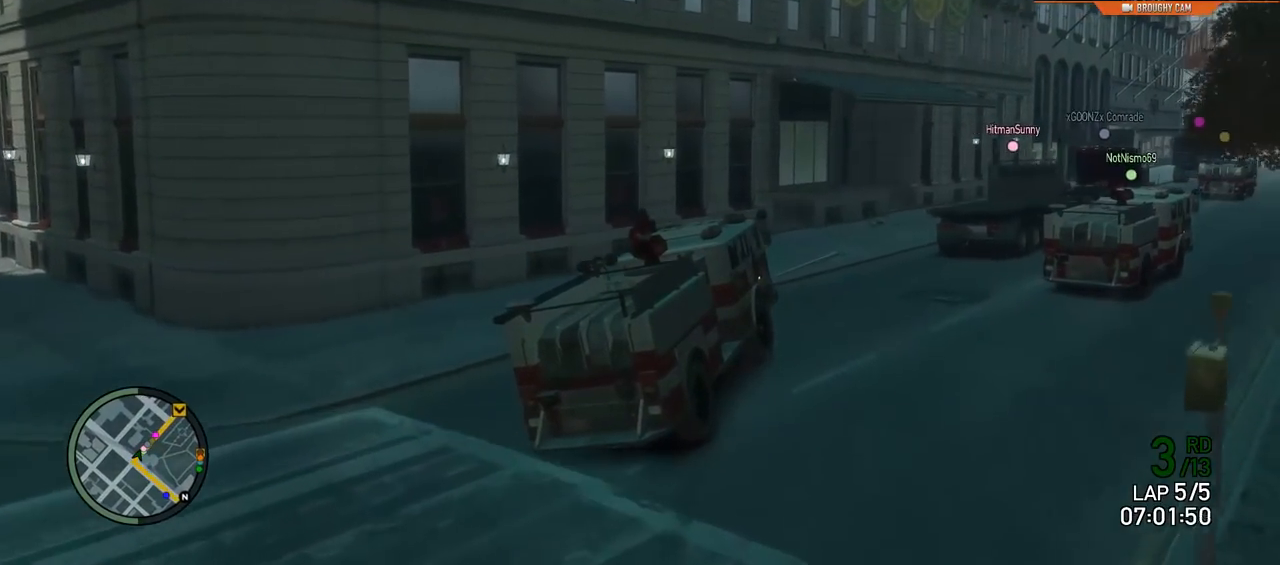
{"buttons": ["R2"], "left_stick": "right", "right_stick": "center", "events": []}
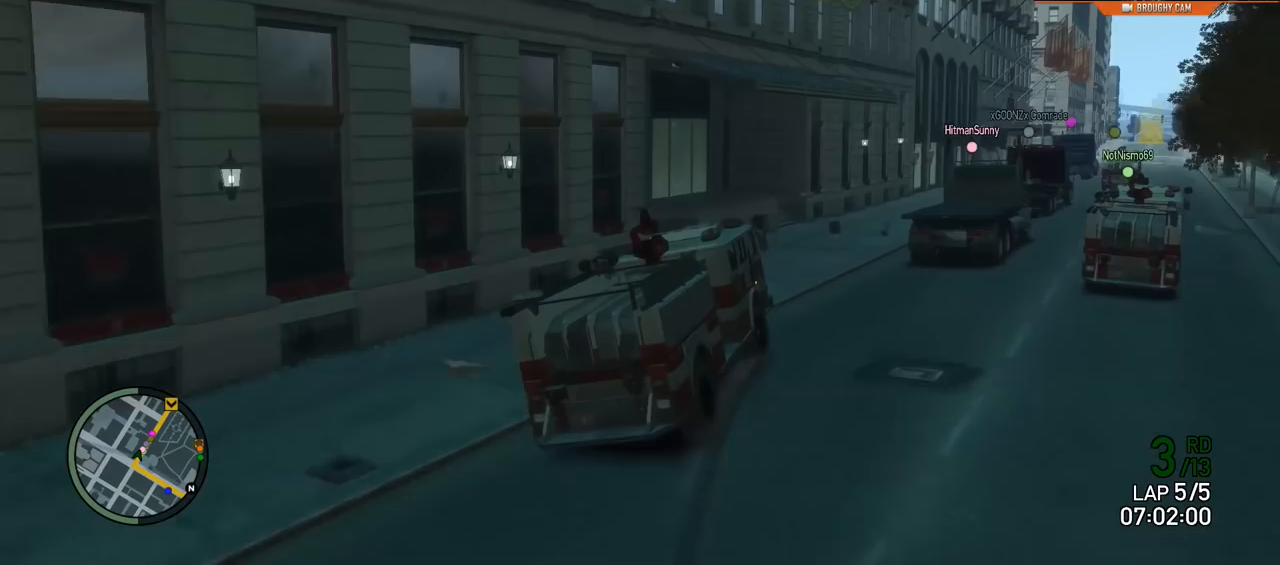
{"buttons": ["R2"], "left_stick": "center", "right_stick": "center", "events": [[334, "left_stick", "center"]]}
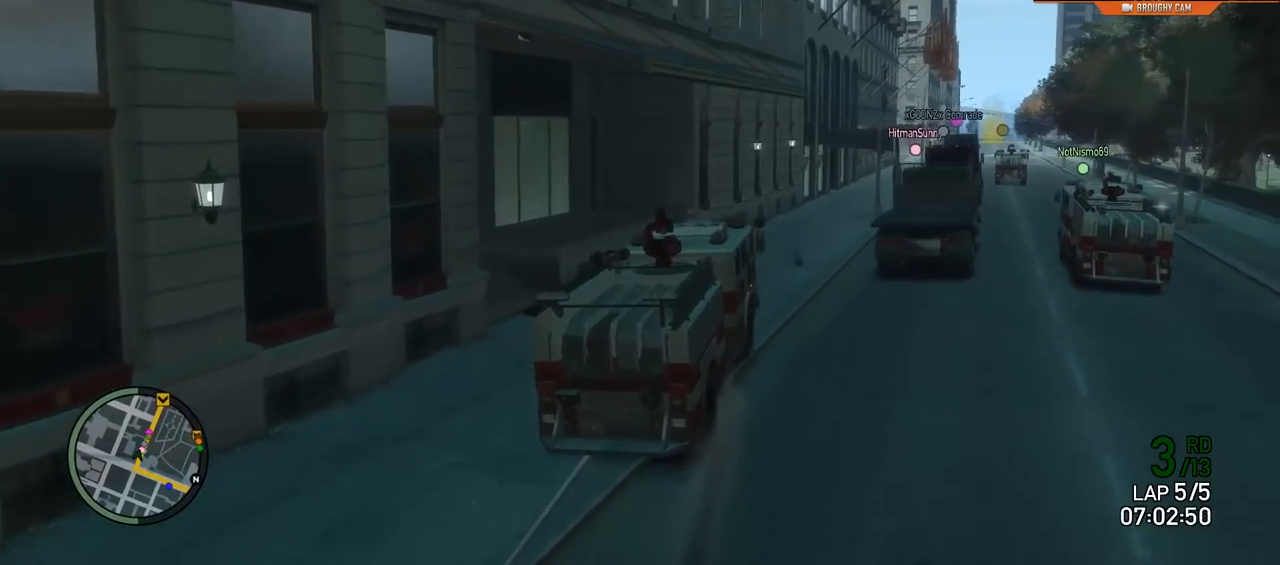
{"buttons": ["R2"], "left_stick": "center", "right_stick": "center", "events": [[100, "left_stick", "right"], [267, "left_stick", "center"]]}
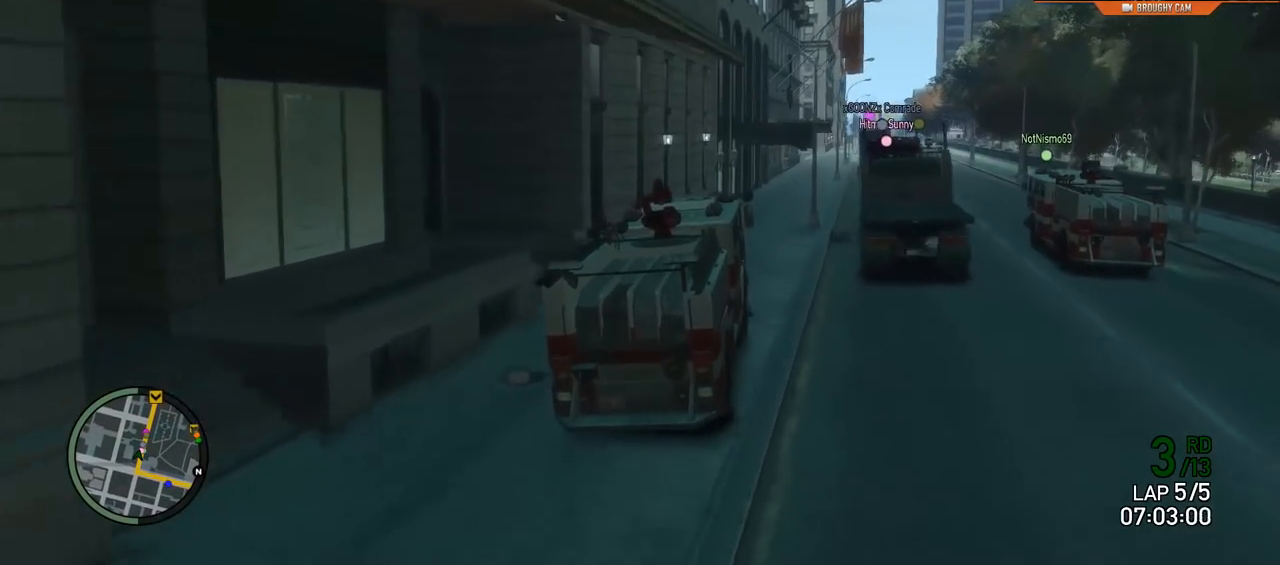
{"buttons": ["R2"], "left_stick": "right", "right_stick": "center", "events": [[150, "left_stick", "right"], [317, "left_stick", "center"], [417, "left_stick", "right"]]}
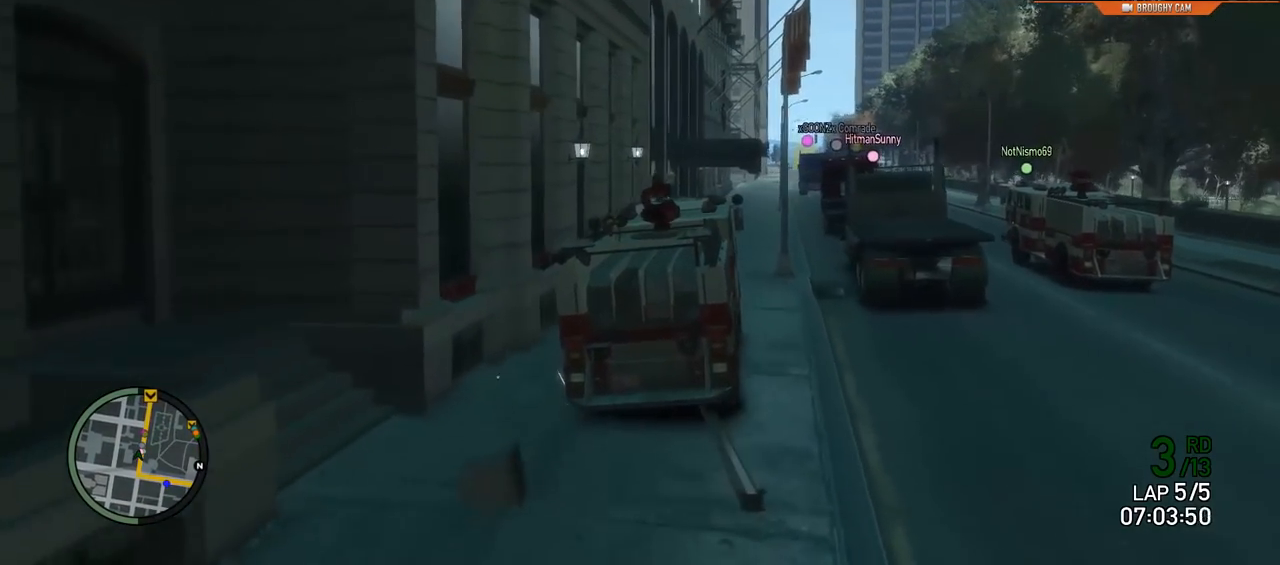
{"buttons": ["R2"], "left_stick": "center", "right_stick": "down", "events": [[50, "left_stick", "center"], [350, "right_stick", "down"], [384, "left_stick", "left"], [484, "left_stick", "center"]]}
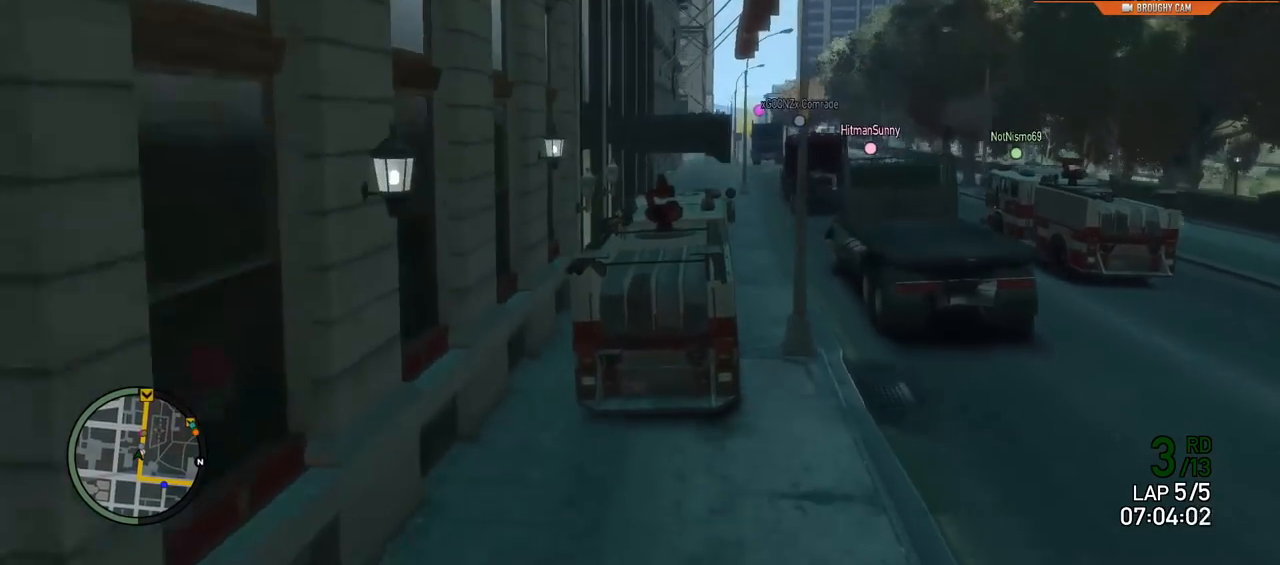
{"buttons": ["L1", "R2"], "left_stick": "center", "right_stick": "down"}
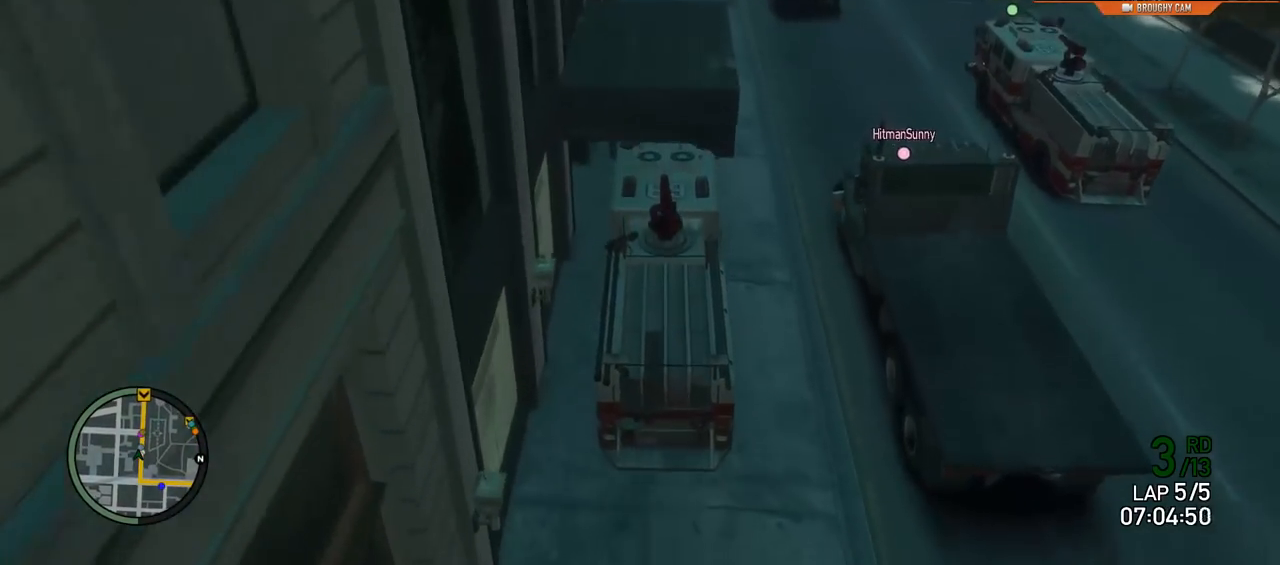
{"buttons": ["L1", "R2"], "left_stick": "center", "right_stick": "down"}
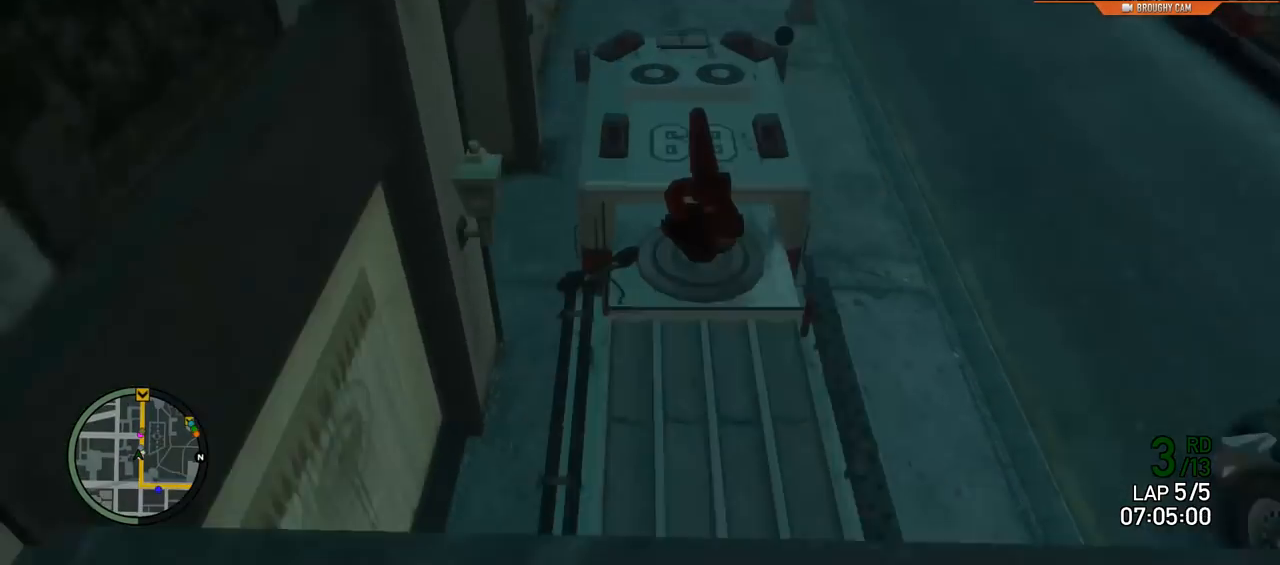
{"buttons": ["R2"], "left_stick": "center", "right_stick": "center", "events": [[17, "right_stick", "center"], [34, "L1", "up"], [34, "left_stick", "right"], [167, "left_stick", "center"]]}
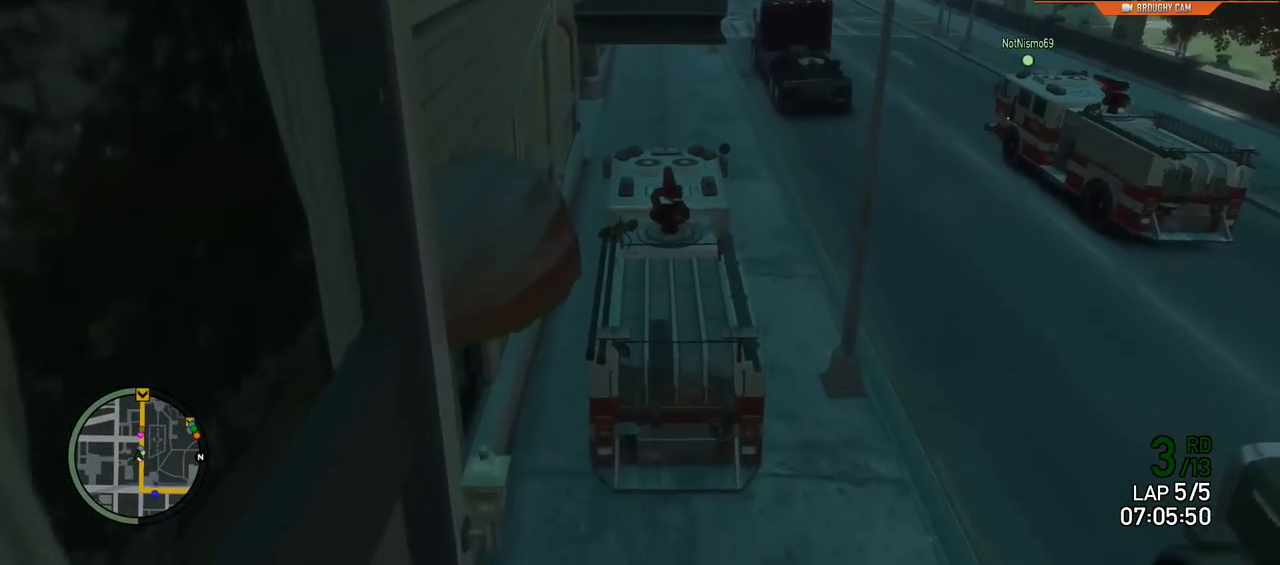
{"buttons": ["R2"], "left_stick": "right", "right_stick": "center", "events": [[33, "left_stick", "right"], [167, "left_stick", "center"], [417, "left_stick", "right"]]}
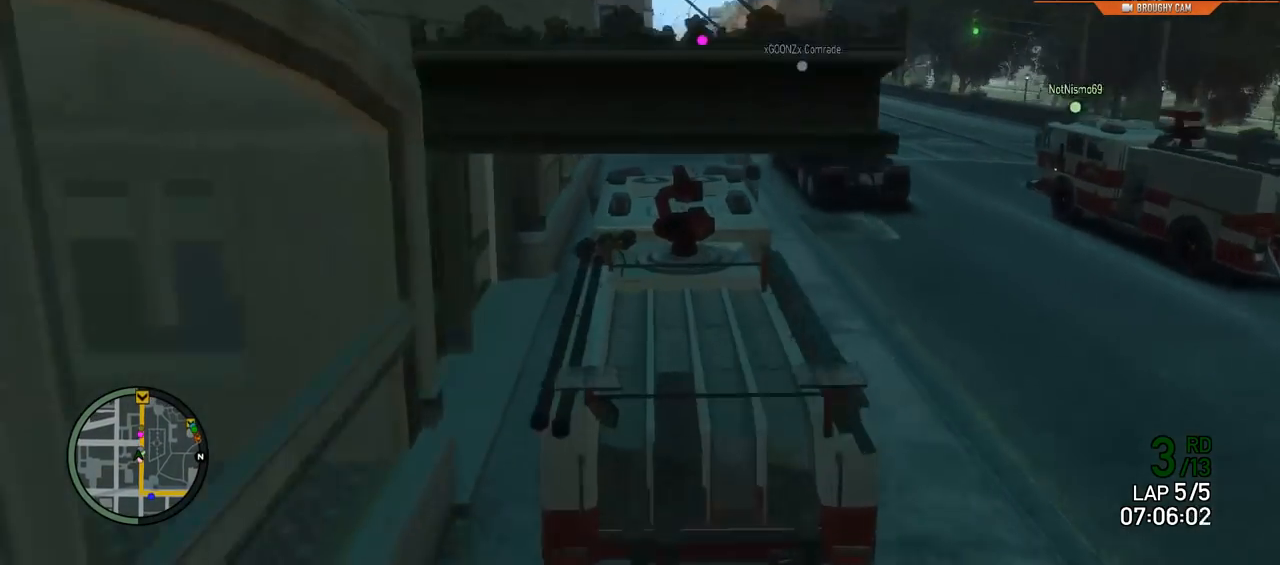
{"buttons": ["R2"], "left_stick": "left", "right_stick": "center", "events": [[184, "left_stick", "center"], [351, "left_stick", "left"]]}
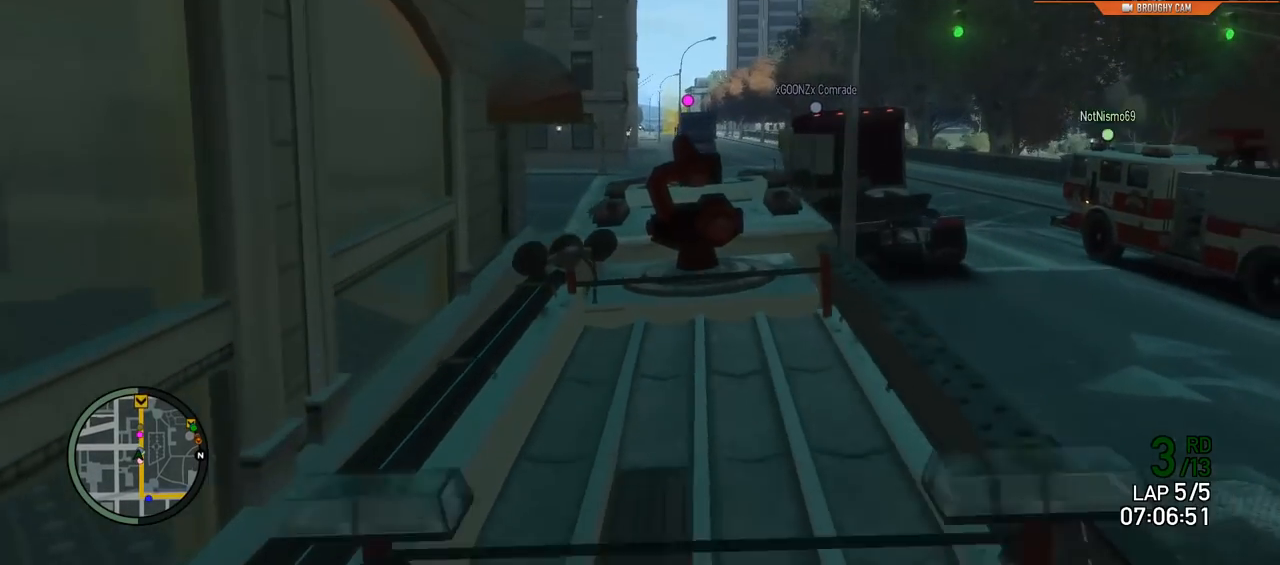
{"buttons": ["R2"], "left_stick": "up-left", "right_stick": "center", "events": [[50, "left_stick", "center"], [417, "left_stick", "up-left"]]}
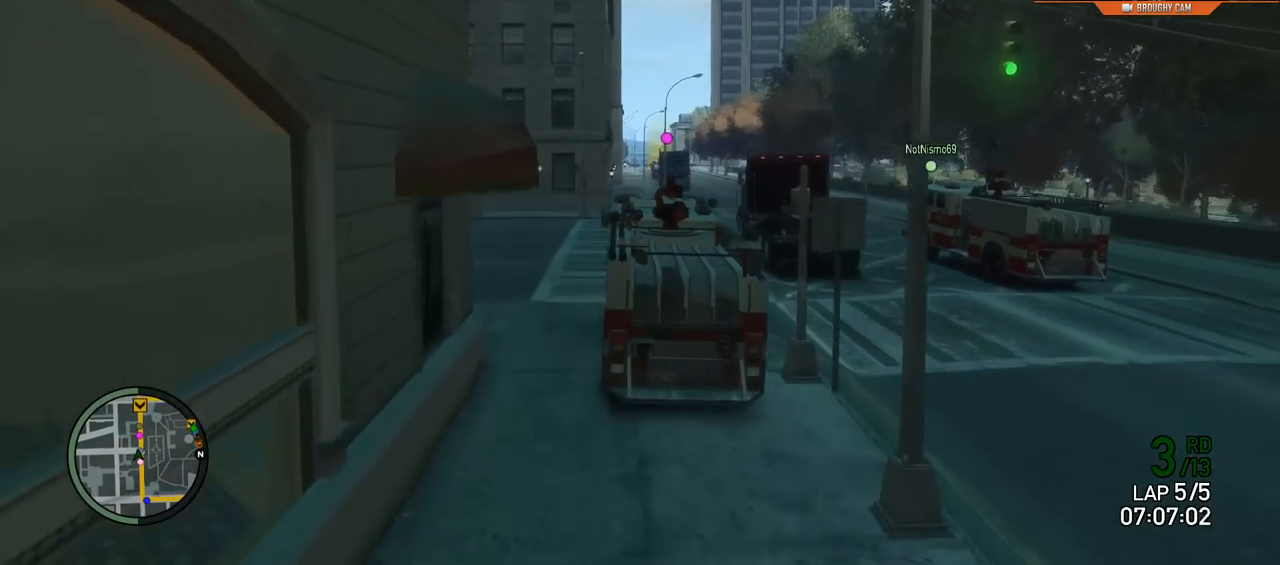
{"buttons": ["R2"], "left_stick": "center", "right_stick": "center", "events": [[50, "left_stick", "center"], [184, "left_stick", "right"], [351, "left_stick", "center"]]}
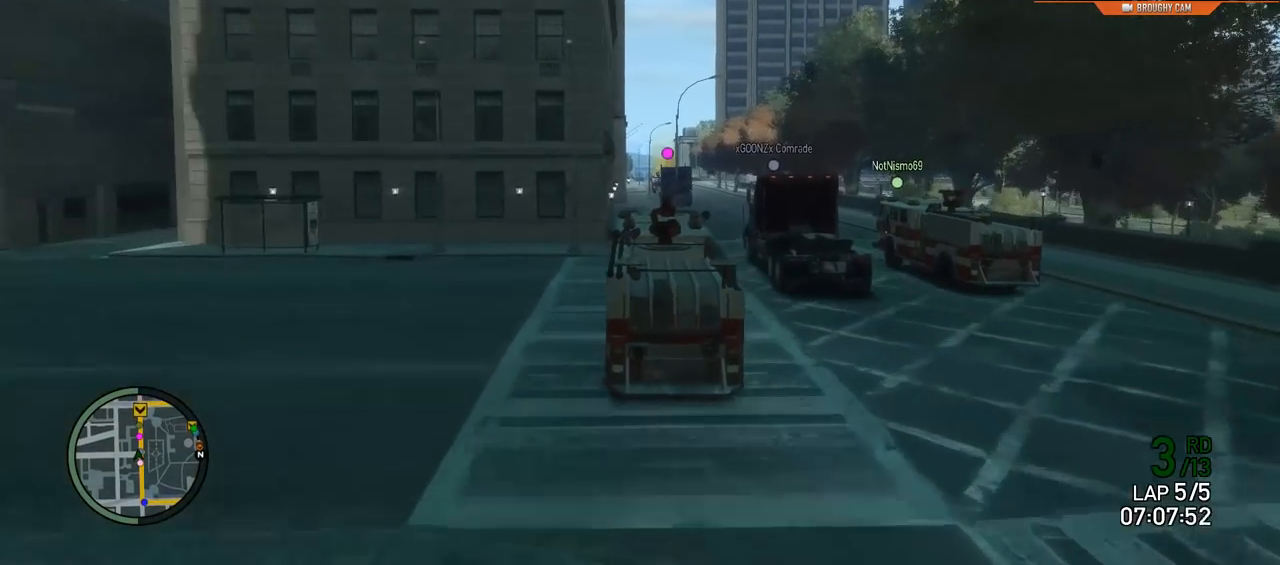
{"buttons": ["R2"], "left_stick": "center", "right_stick": "center", "events": [[200, "left_stick", "left"], [334, "left_stick", "center"]]}
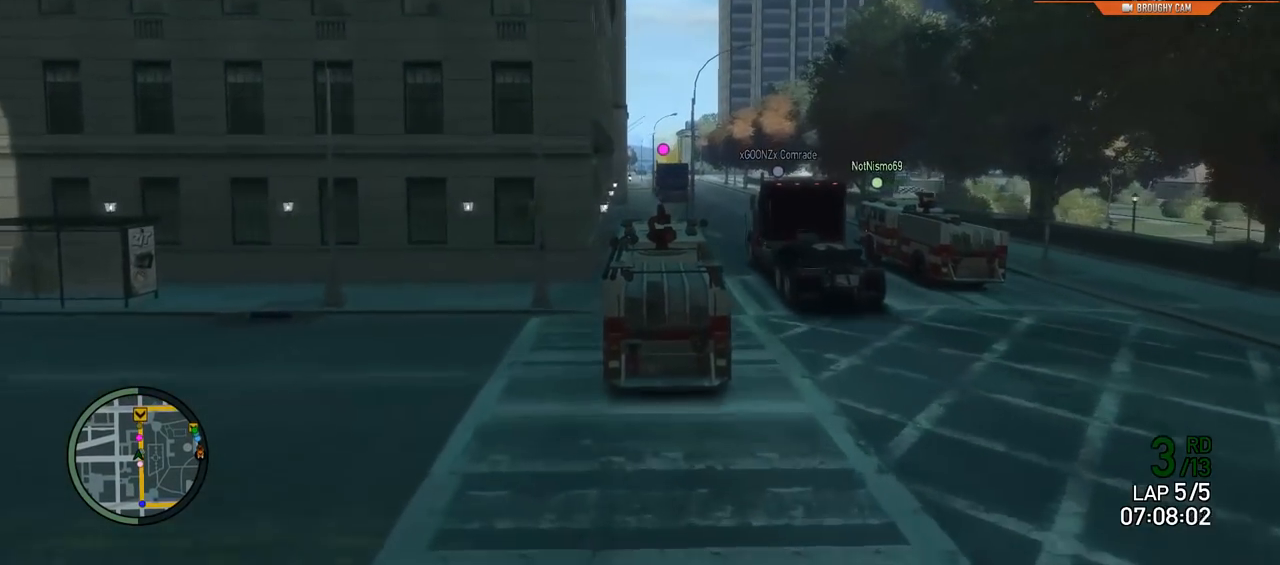
{"buttons": ["R2"], "left_stick": "center", "right_stick": "center", "events": []}
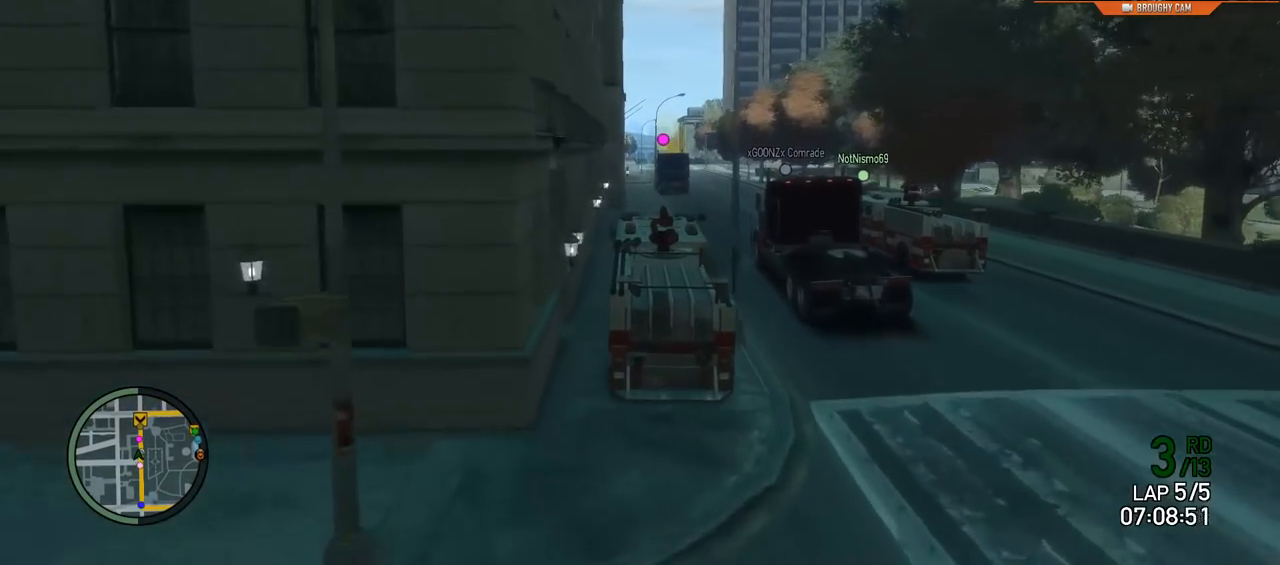
{"buttons": ["R2"], "left_stick": "center", "right_stick": "center", "events": [[133, "left_stick", "right"], [300, "left_stick", "center"]]}
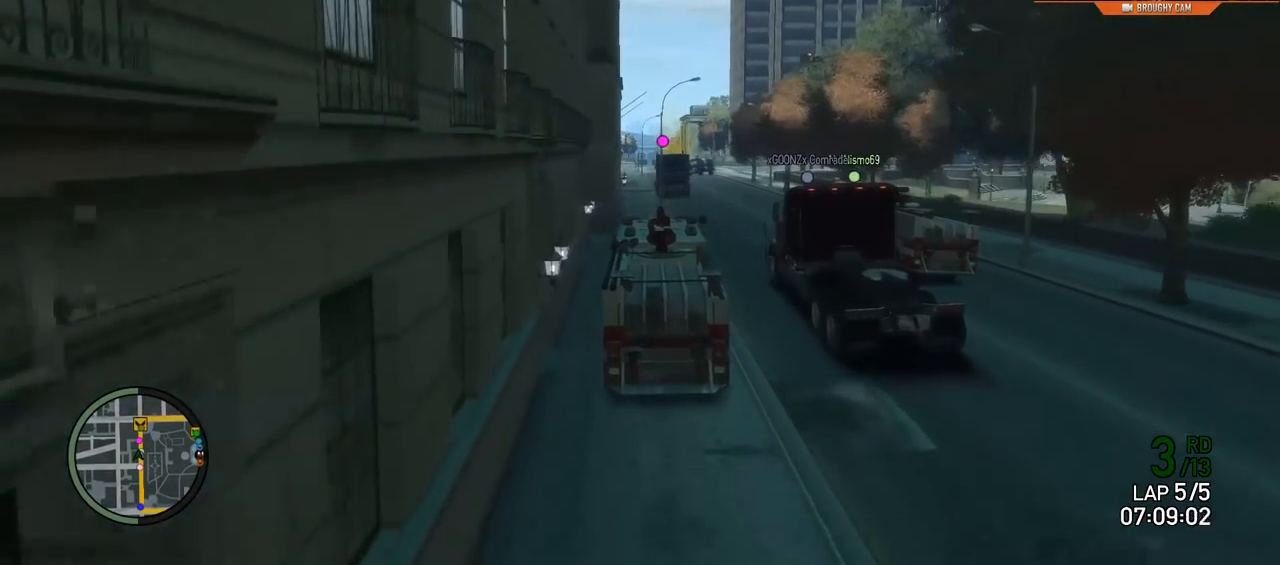
{"buttons": ["R2"], "left_stick": "center", "right_stick": "center", "events": [[117, "left_stick", "up-left"], [251, "left_stick", "center"]]}
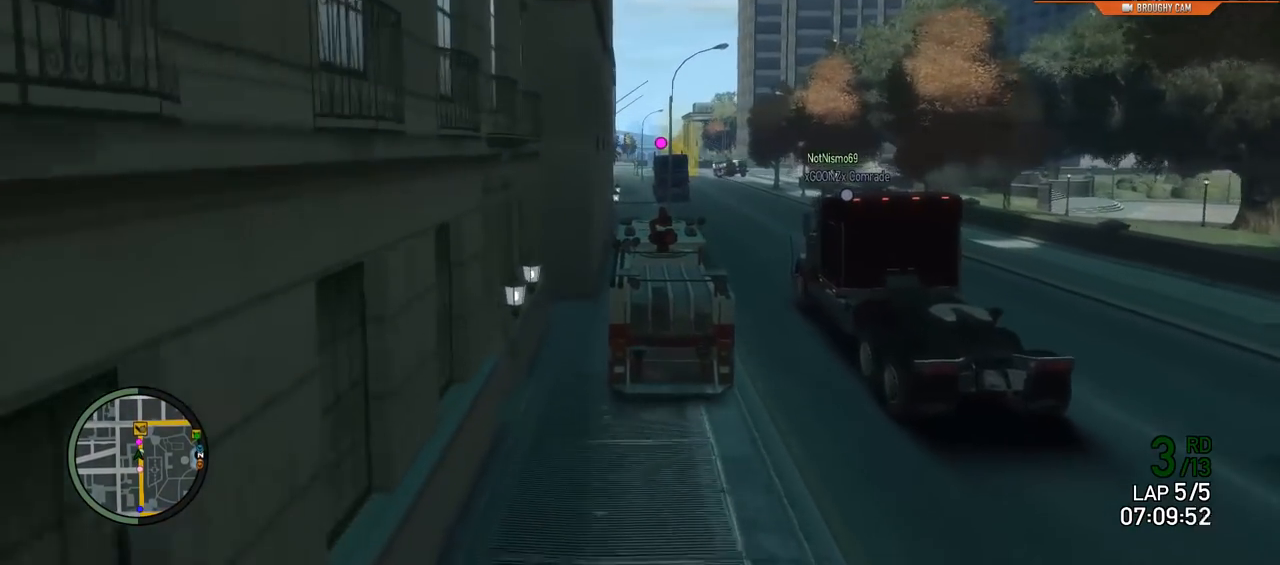
{"buttons": ["R2"], "left_stick": "right", "right_stick": "center", "events": [[83, "left_stick", "right"], [283, "left_stick", "center"], [417, "left_stick", "right"]]}
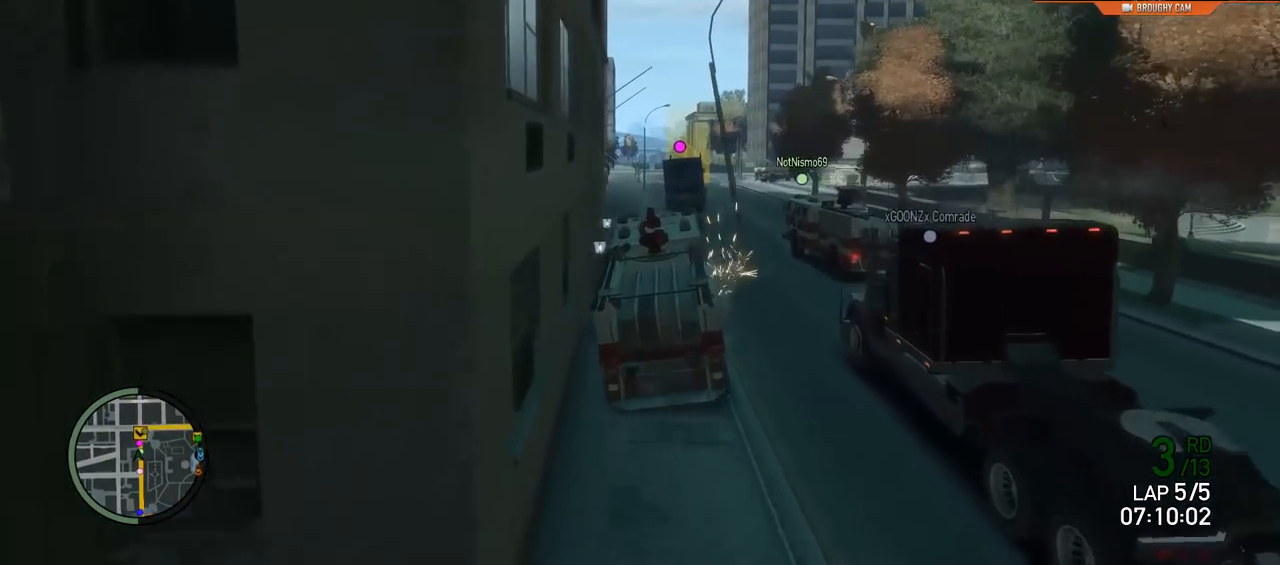
{"buttons": ["R2"], "left_stick": "center", "right_stick": "center", "events": [[84, "left_stick", "center"], [150, "left_stick", "right"], [367, "left_stick", "center"]]}
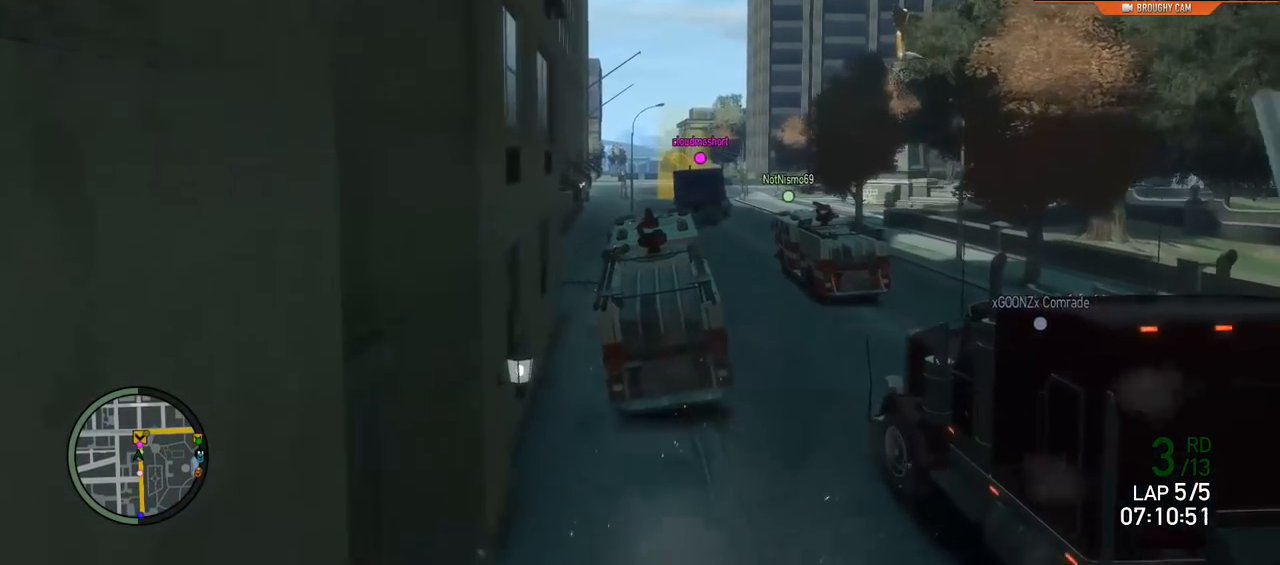
{"buttons": ["L2"], "left_stick": "right", "right_stick": "center", "events": [[200, "left_stick", "right"], [334, "L2", "down"], [334, "R2", "up"]]}
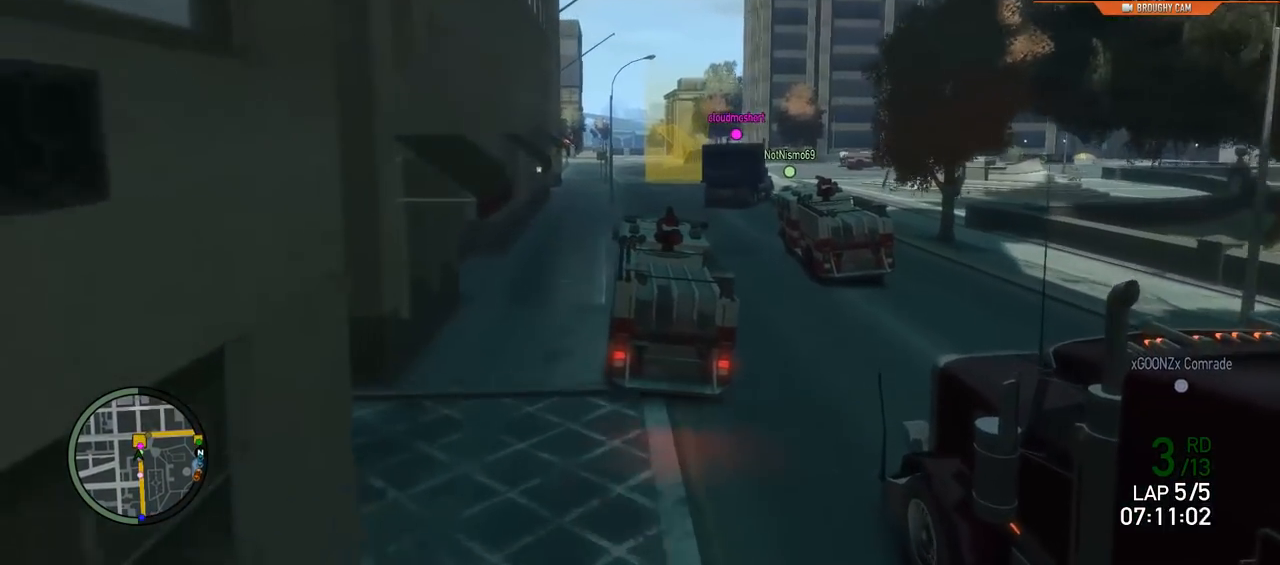
{"buttons": ["L2"], "left_stick": "right", "right_stick": "center", "events": [[334, "L2", "up"], [401, "L2", "down"]]}
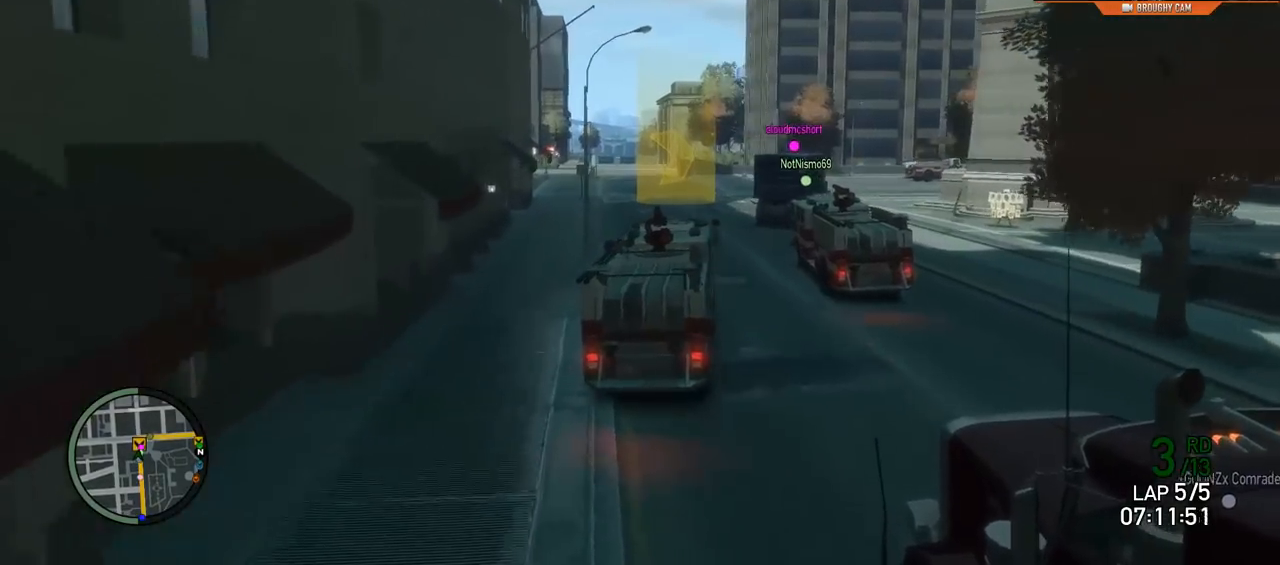
{"buttons": [], "left_stick": "right", "right_stick": "down-right", "events": [[400, "L2", "up"], [500, "right_stick", "down-right"]]}
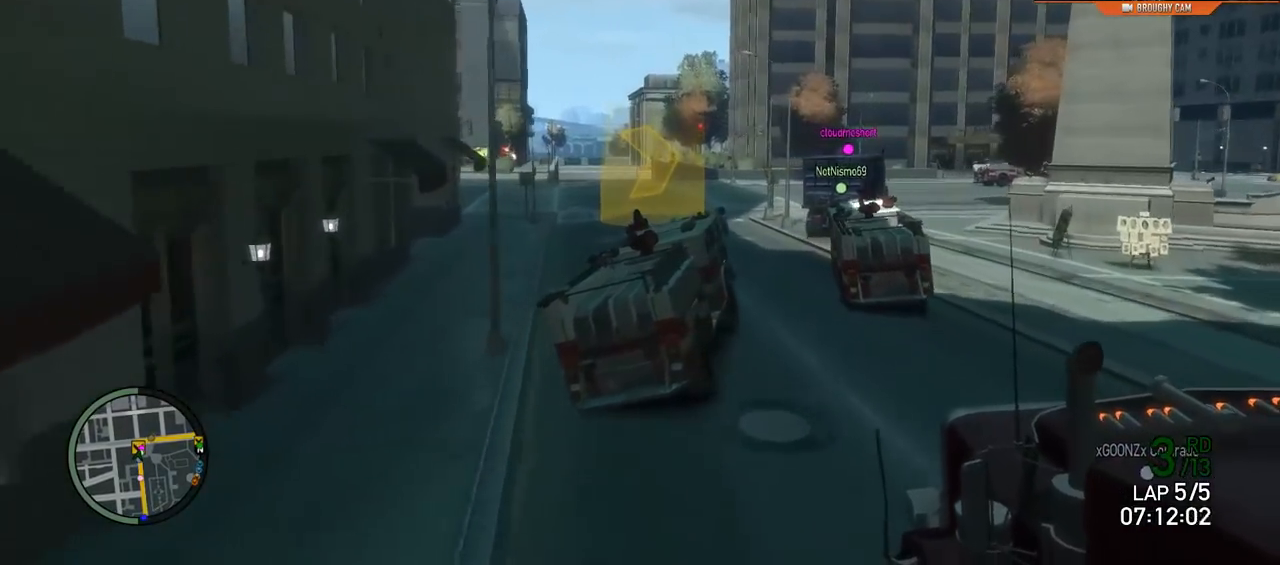
{"buttons": ["R2"], "left_stick": "right", "right_stick": "center", "events": [[284, "R2", "down"], [351, "right_stick", "center"]]}
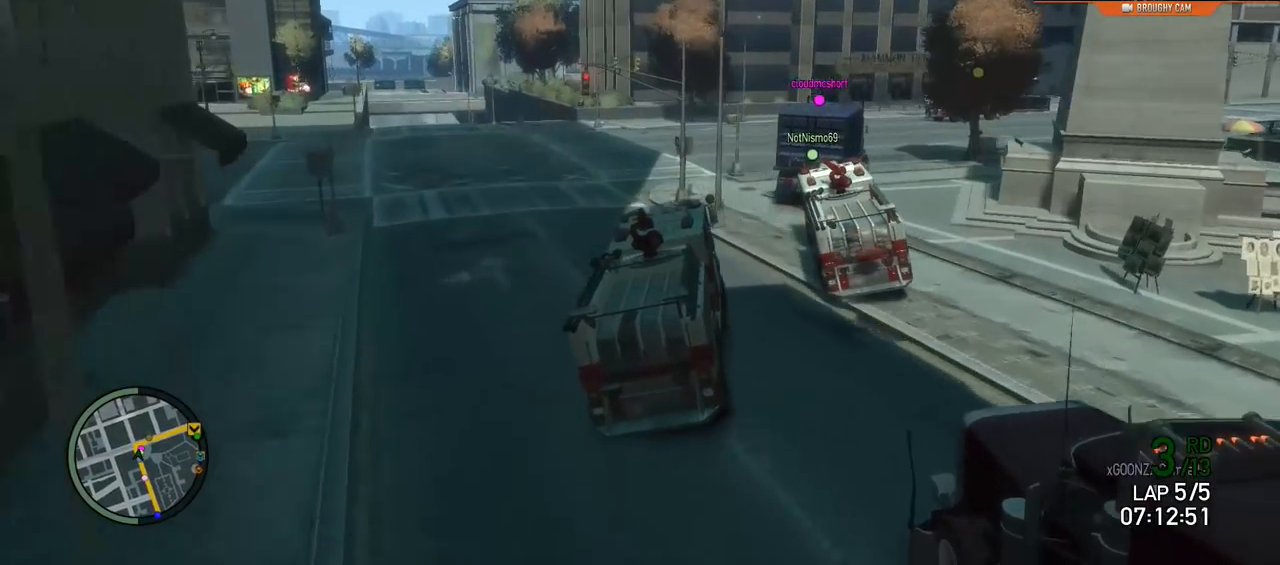
{"buttons": ["R2"], "left_stick": "right", "right_stick": "center", "events": [[17, "R2", "up"], [83, "R2", "down"]]}
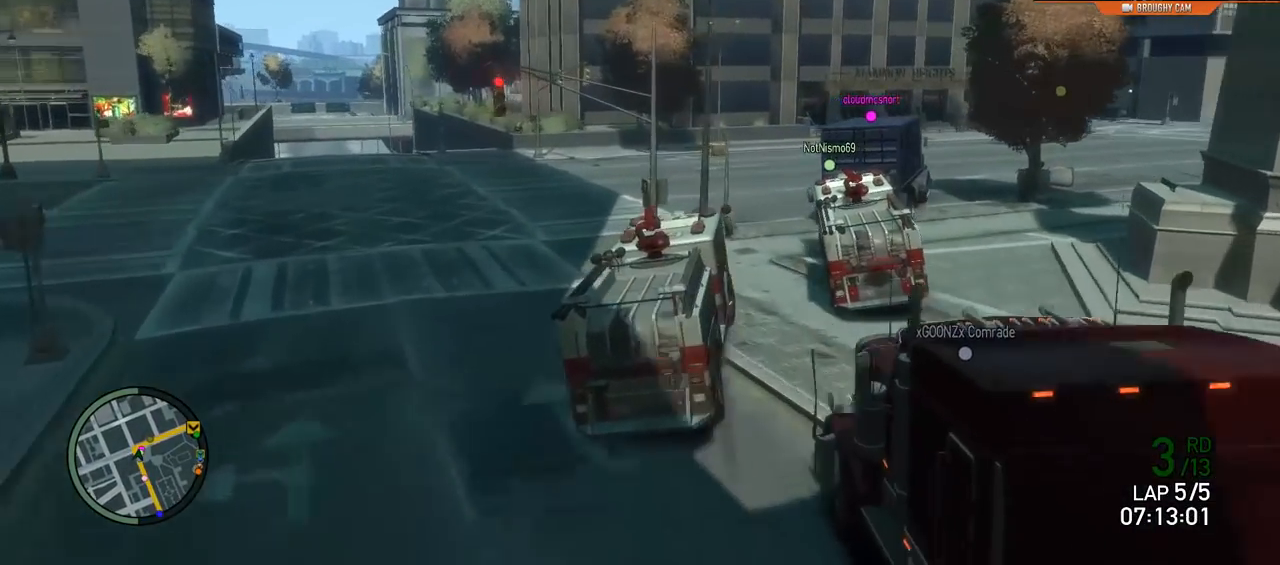
{"buttons": ["R2"], "left_stick": "right", "right_stick": "center", "events": [[351, "left_stick", "center"], [451, "left_stick", "right"]]}
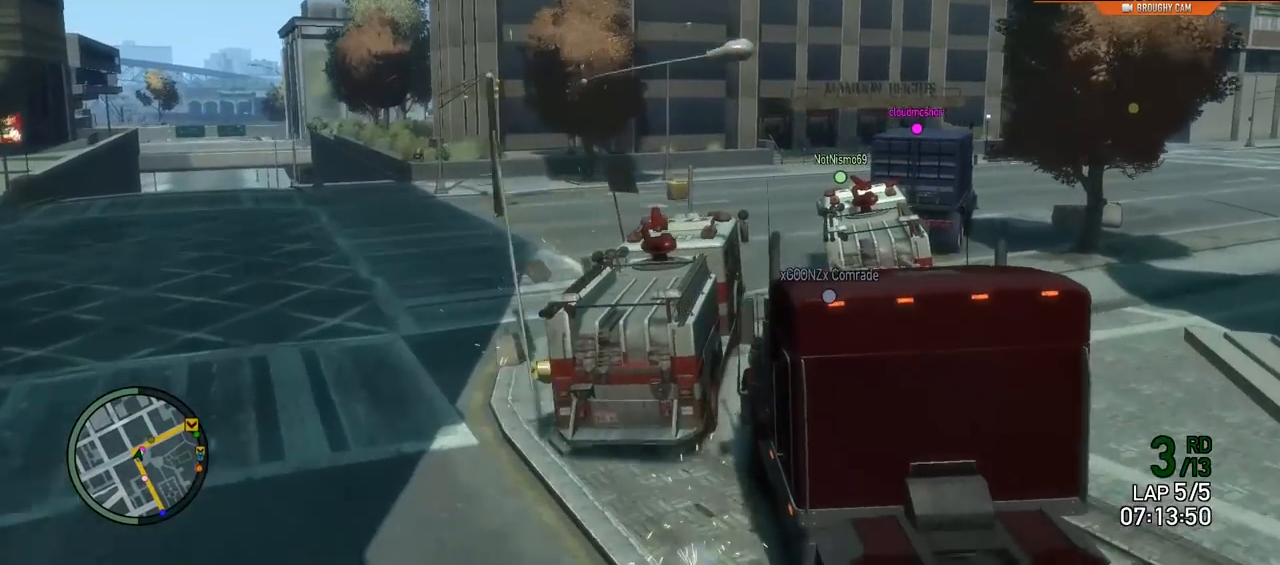
{"buttons": ["R2"], "left_stick": "right", "right_stick": "center", "events": []}
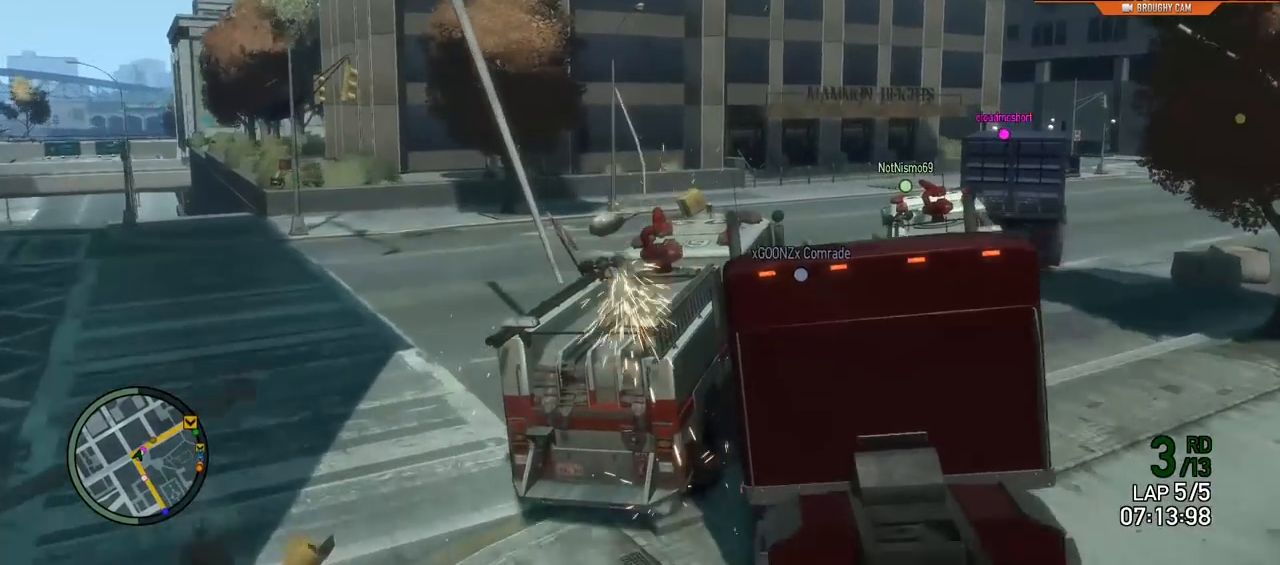
{"buttons": ["R2"], "left_stick": "right", "right_stick": "right", "events": [[200, "right_stick", "right"]]}
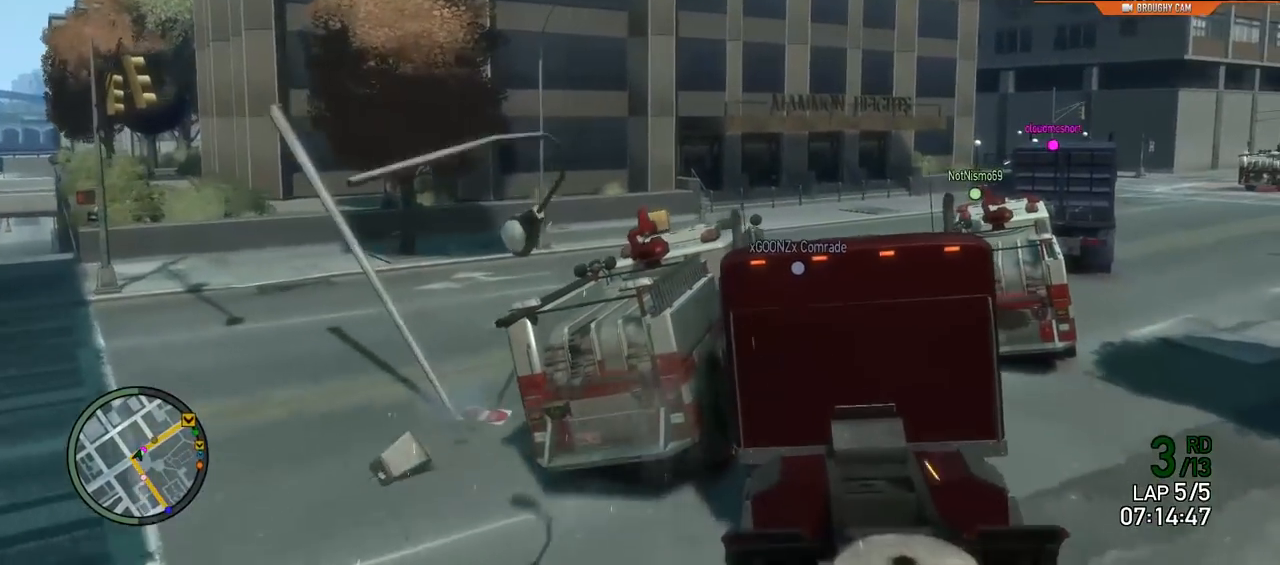
{"buttons": ["R2"], "left_stick": "right", "right_stick": "down-right", "events": [[117, "R2", "up"], [117, "right_stick", "down-right"], [217, "R2", "down"]]}
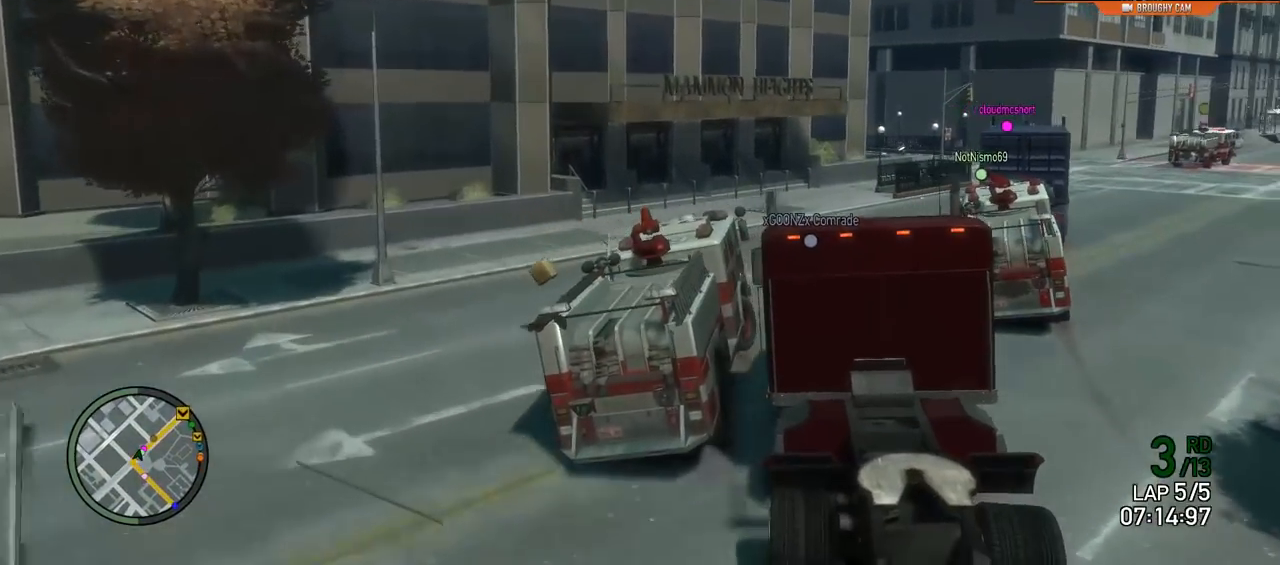
{"buttons": ["R2"], "left_stick": "right", "right_stick": "down-right", "events": []}
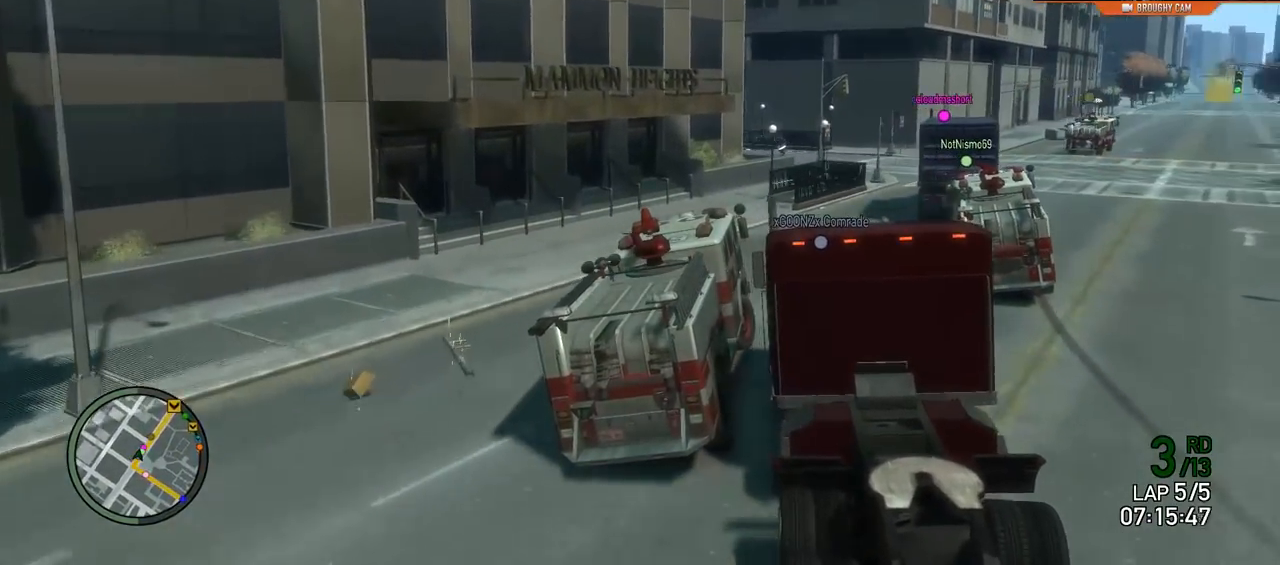
{"buttons": ["R2"], "left_stick": "right", "right_stick": "down-right", "events": [[234, "left_stick", "up-right"], [467, "left_stick", "right"]]}
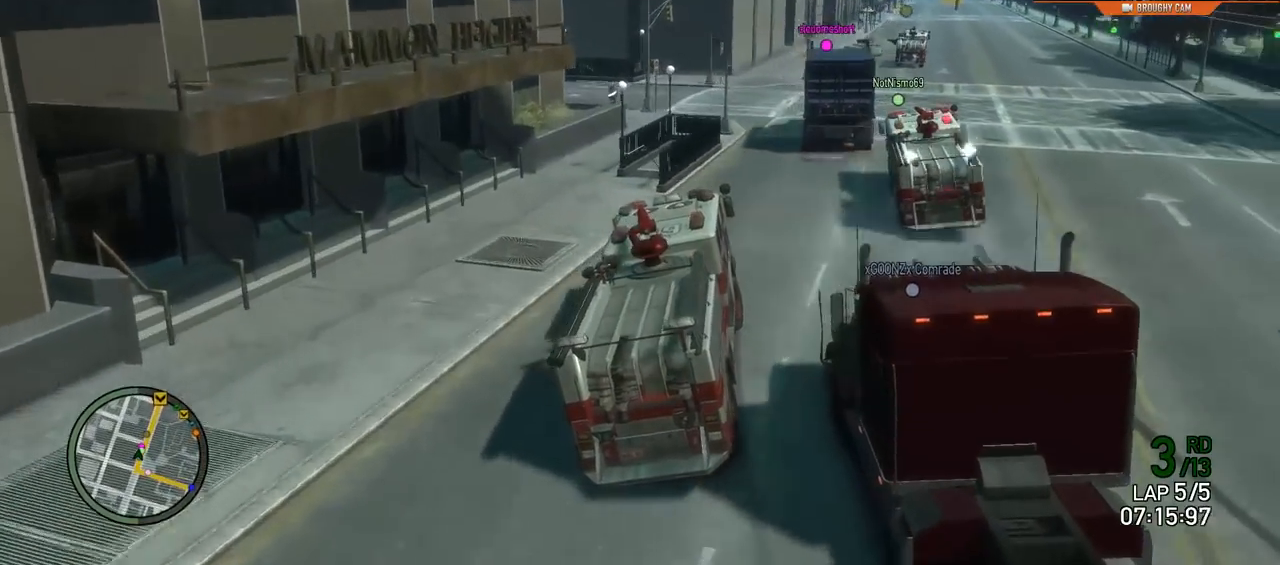
{"buttons": ["L1", "R2"], "left_stick": "center", "right_stick": "down-right"}